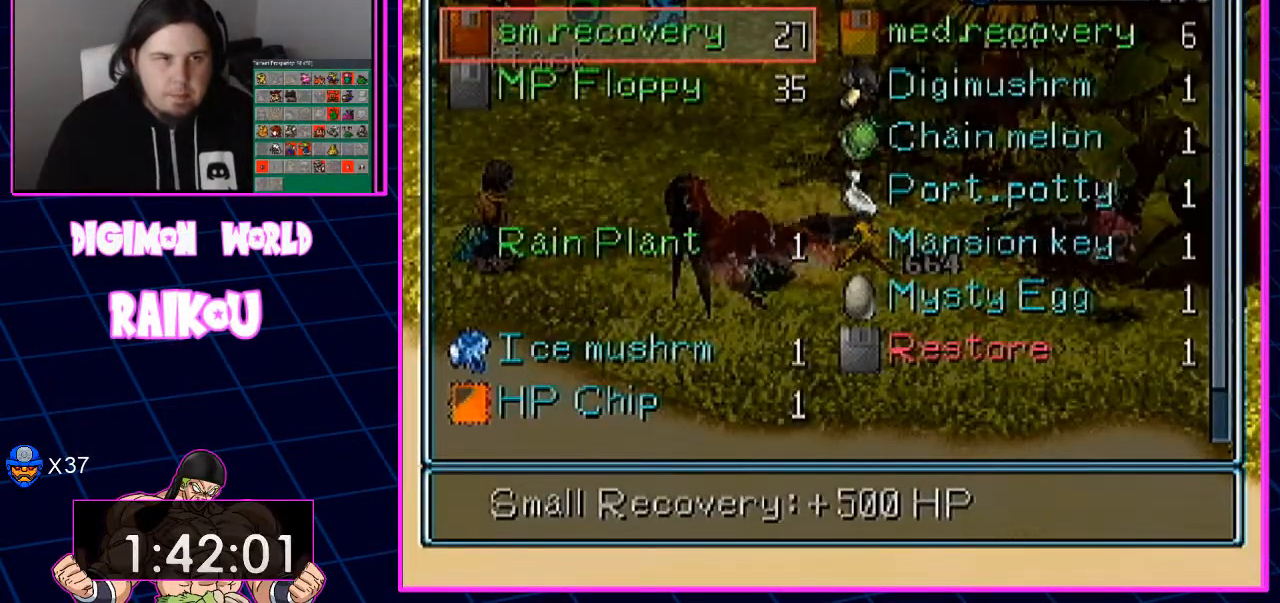
Gameplay with a controller (PlayStation layout); each line is a JSON object with the inputs held at the frame after it. "events" lists button and stick changes between this image and that frame as [ms after this image, input, new state], when the widget could be followed in between. Not read: DPAD_DOWN.
{"buttons": [], "left_stick": "center", "right_stick": "center"}
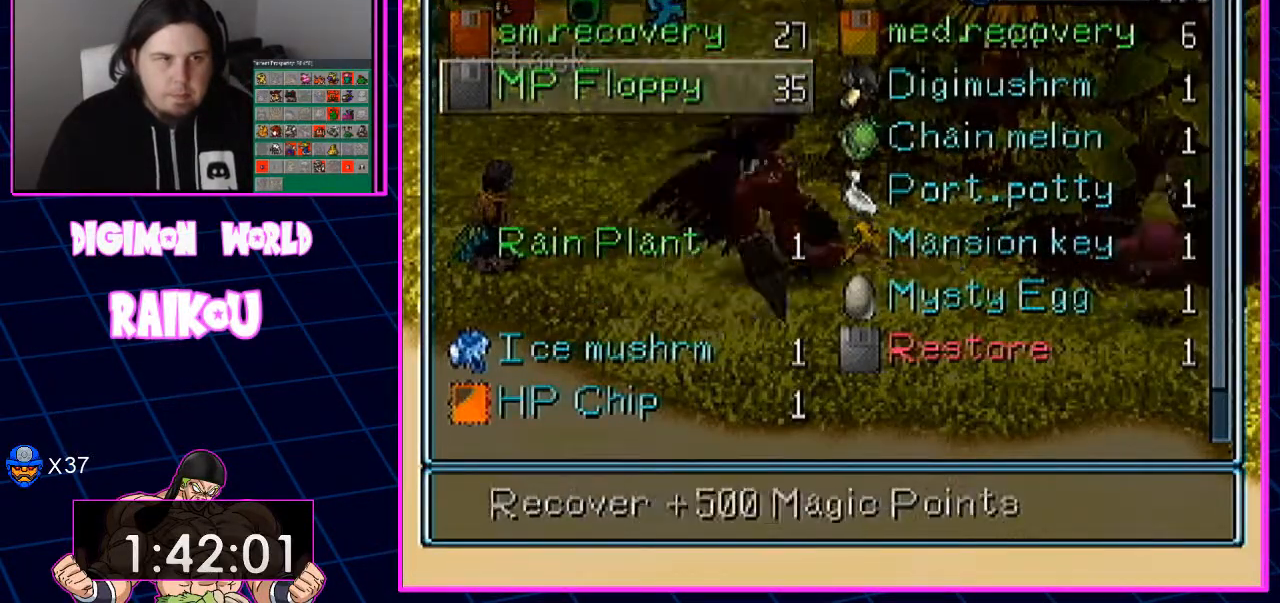
{"buttons": ["CROSS"], "left_stick": "center", "right_stick": "center", "events": [[317, "CROSS", "down"]]}
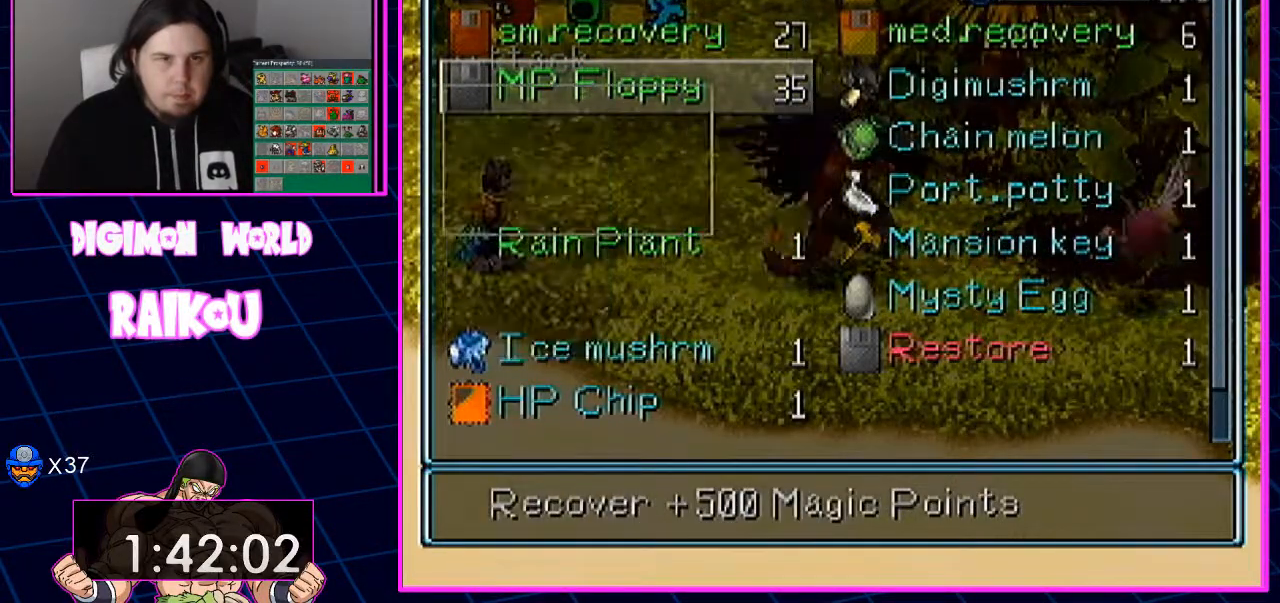
{"buttons": [], "left_stick": "center", "right_stick": "center", "events": [[67, "CROSS", "up"]]}
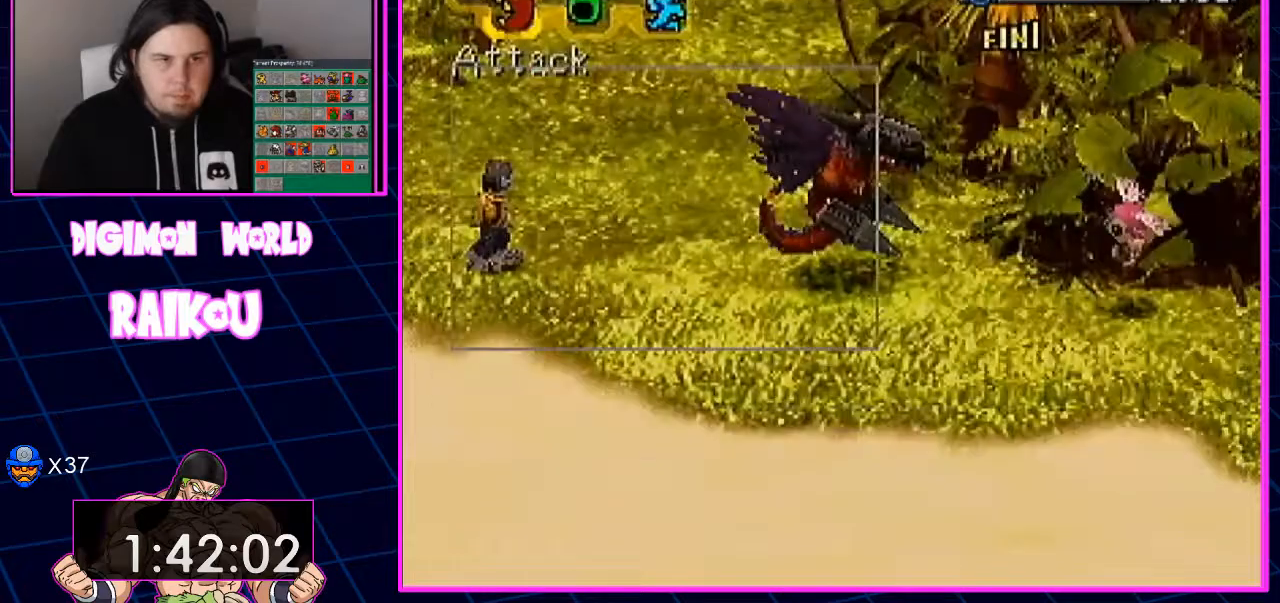
{"buttons": [], "left_stick": "center", "right_stick": "center"}
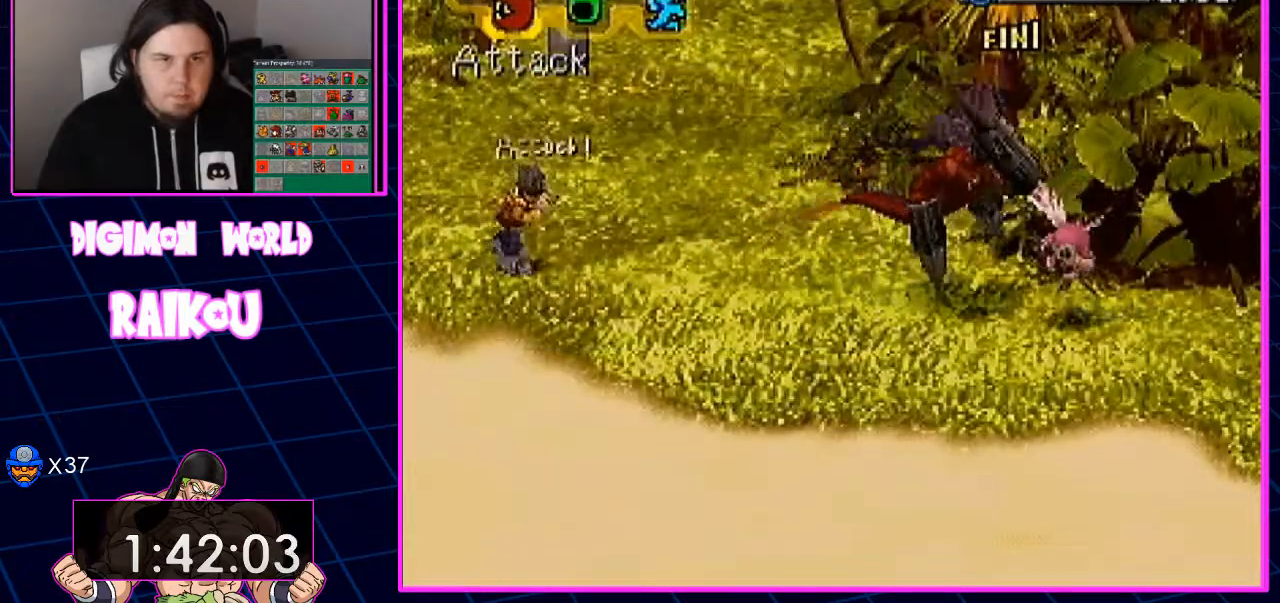
{"buttons": [], "left_stick": "center", "right_stick": "center", "events": []}
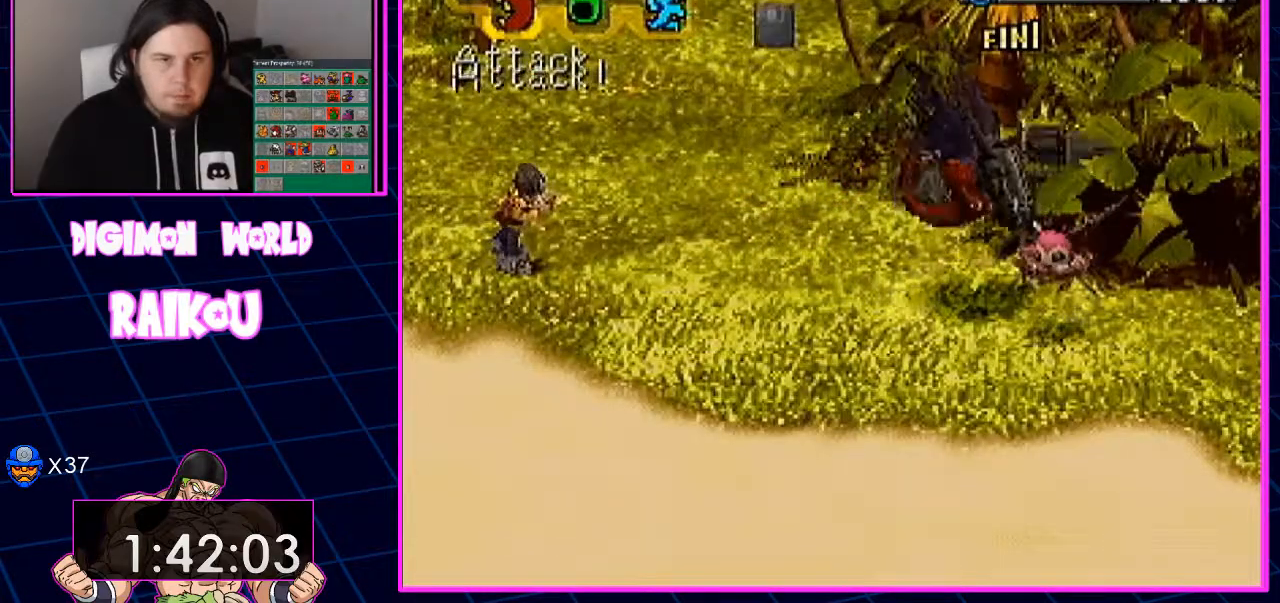
{"buttons": [], "left_stick": "center", "right_stick": "center", "events": []}
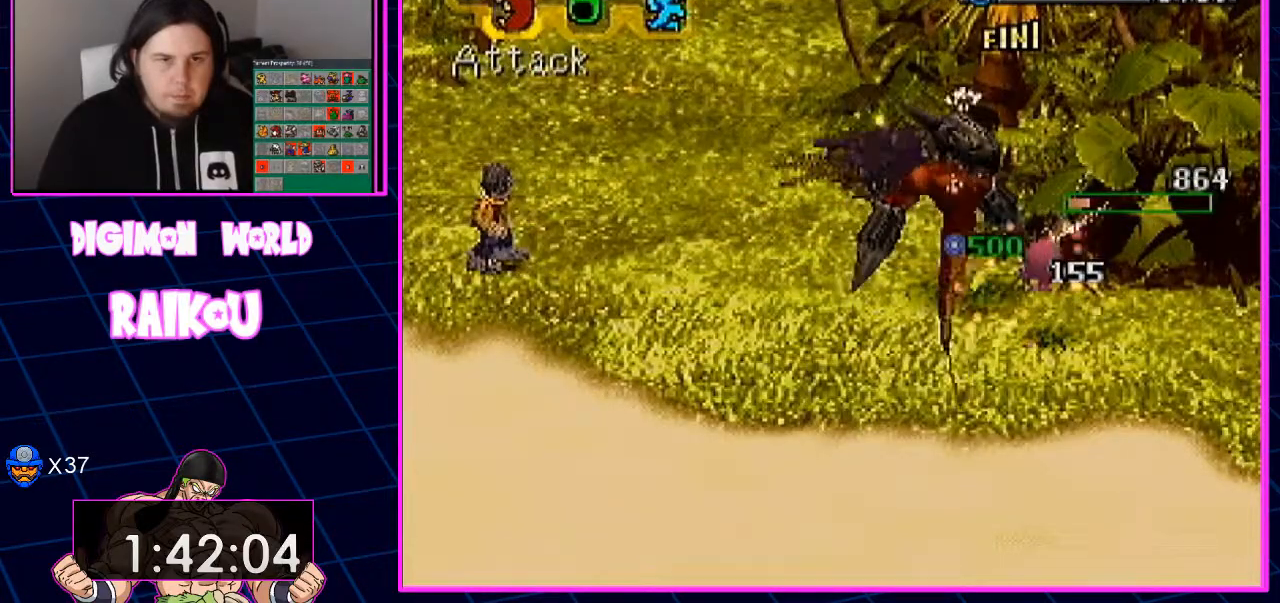
{"buttons": [], "left_stick": "center", "right_stick": "center", "events": []}
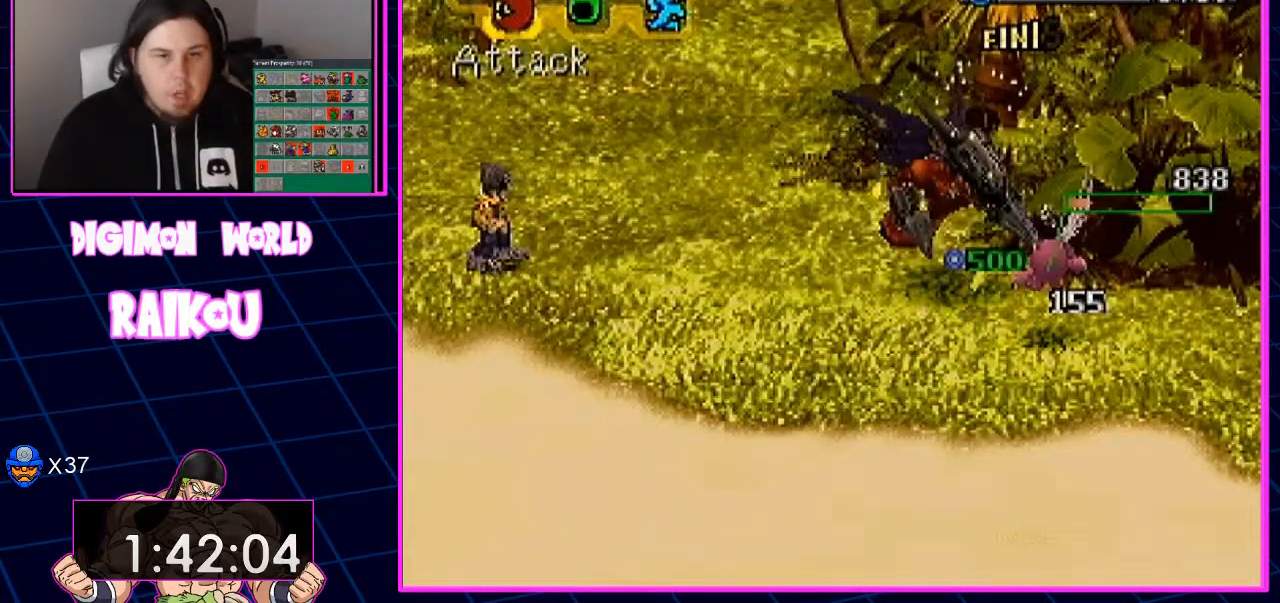
{"buttons": [], "left_stick": "center", "right_stick": "center", "events": []}
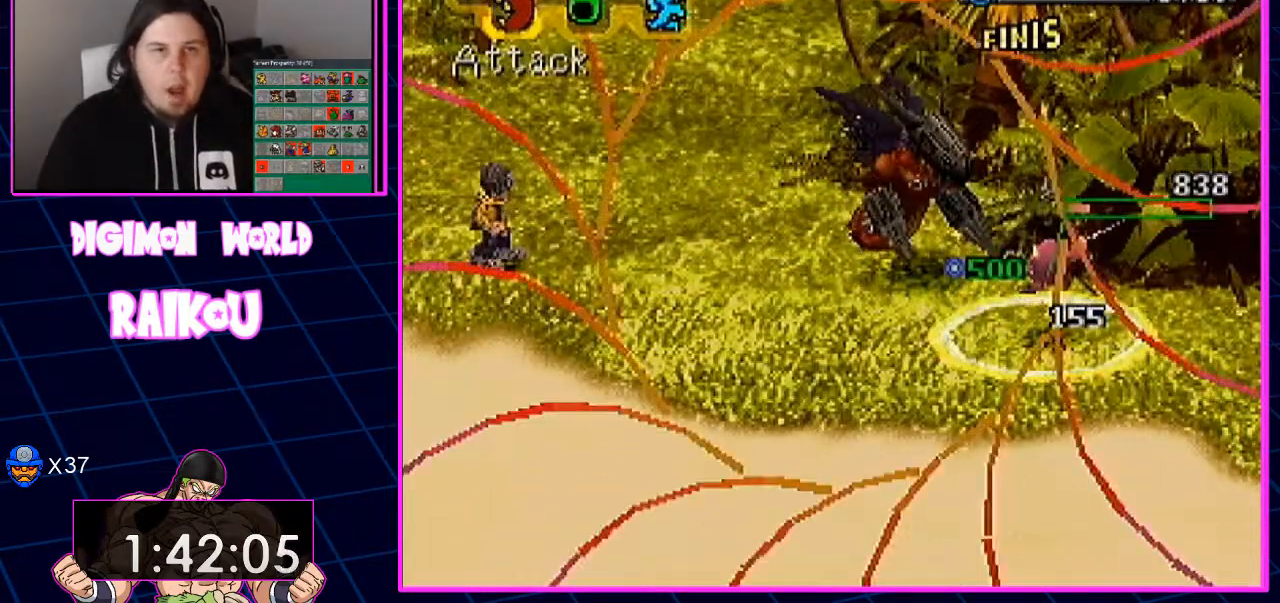
{"buttons": [], "left_stick": "center", "right_stick": "center"}
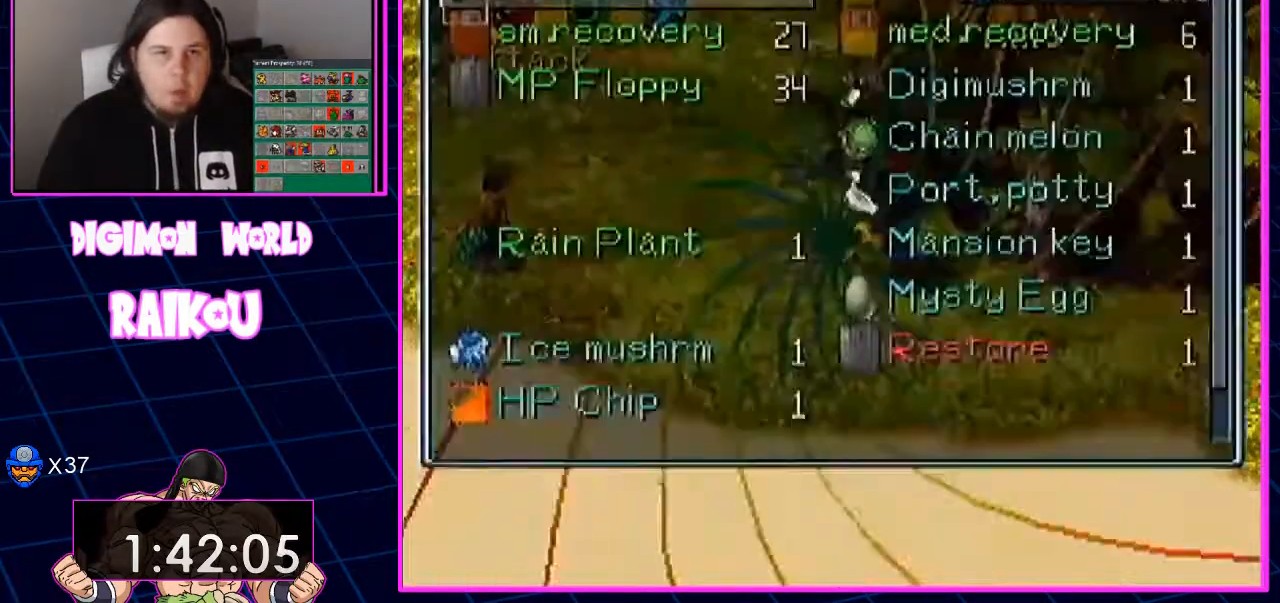
{"buttons": [], "left_stick": "center", "right_stick": "center", "events": []}
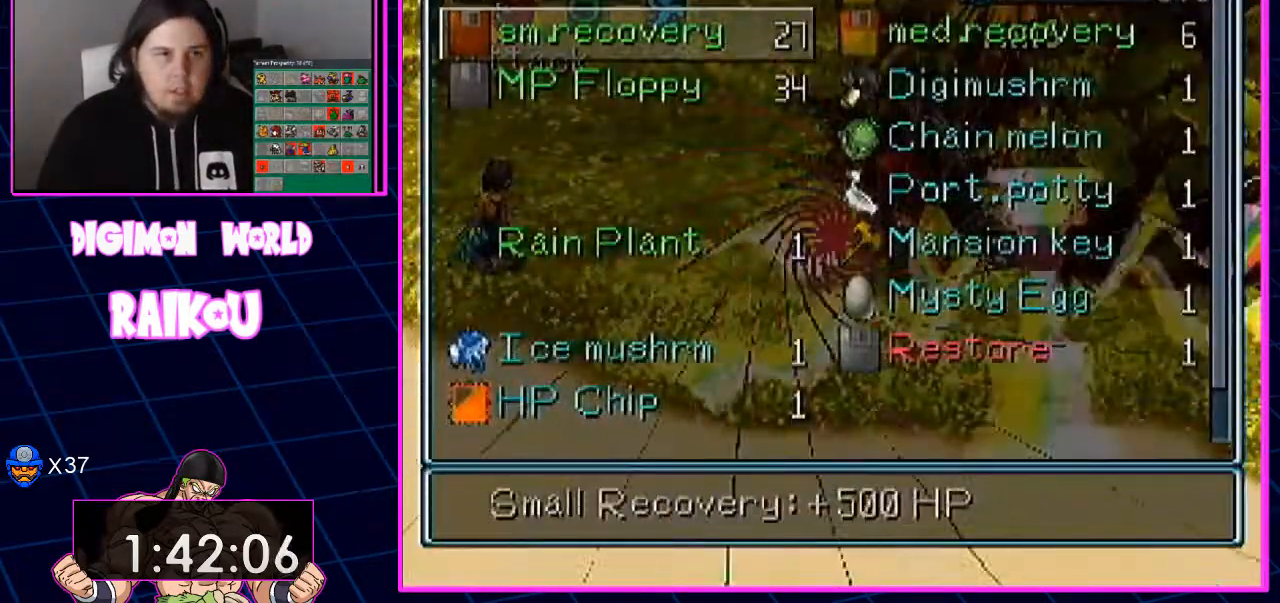
{"buttons": ["CROSS"], "left_stick": "center", "right_stick": "center"}
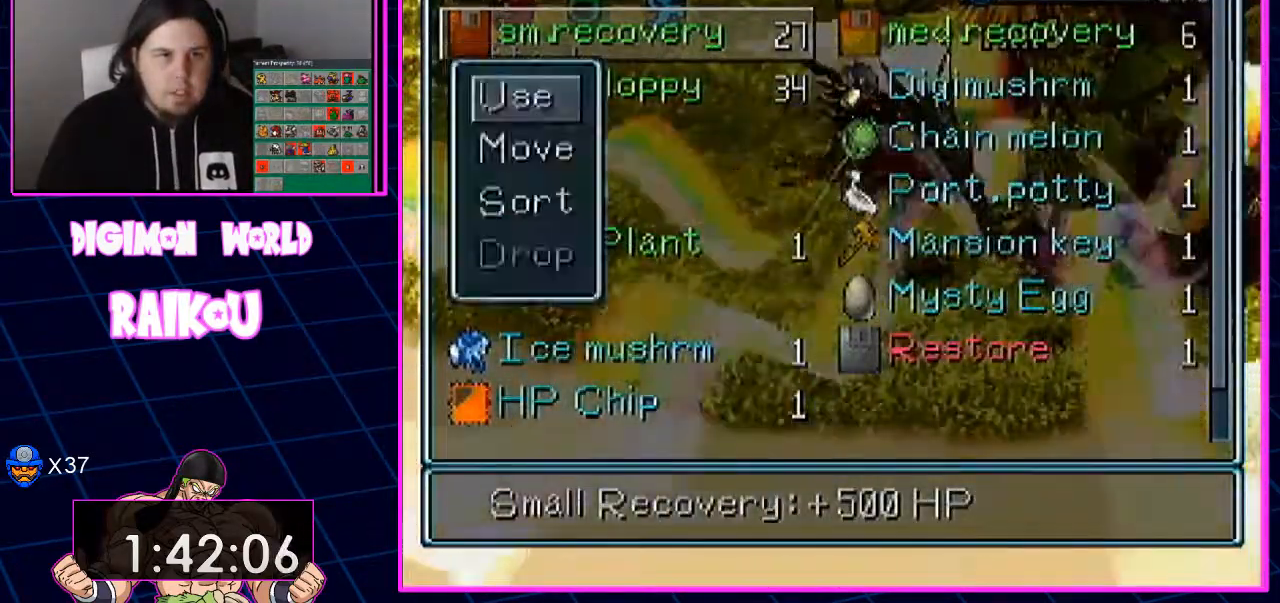
{"buttons": ["CROSS"], "left_stick": "center", "right_stick": "center", "events": []}